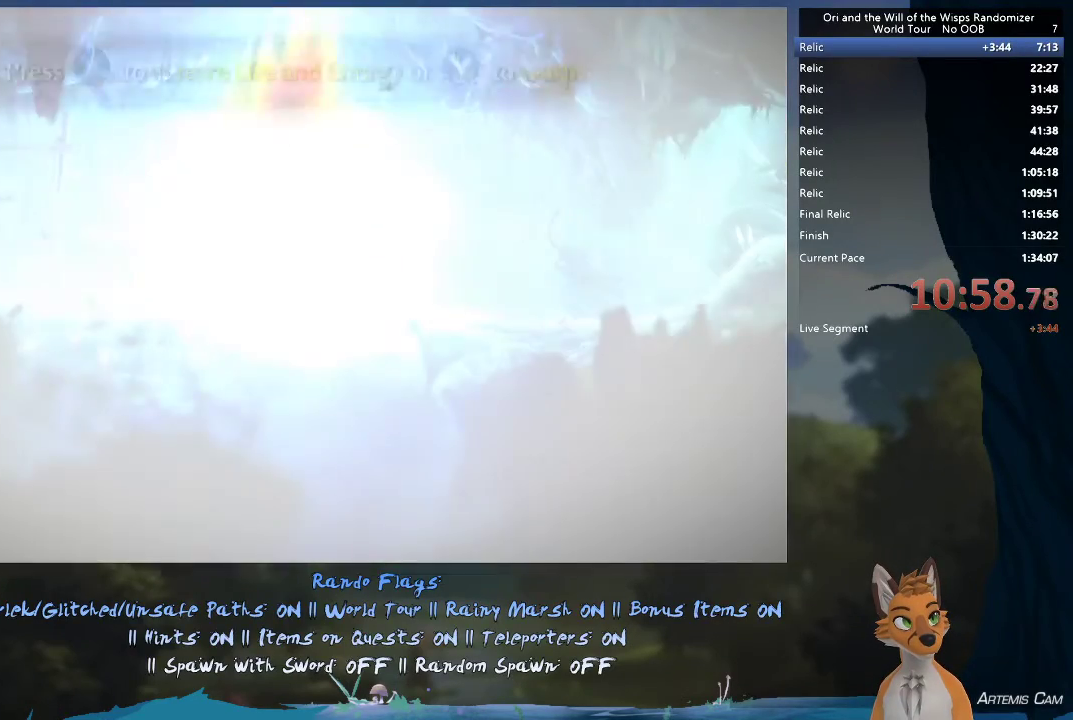
Gameplay with a controller (Xbox layout); each line is a JSON object with the inputs held at the frame after it (dt_ms = milliseconds from this image to that frame). "events" lists button and stick changes between this image and that frame as [ms after this image, input, new state], when the widget could be followed in between. This overlay highlights the sticks when they move; stick clicks (L3 R3) are not distinguishable. Not read: L3 R3.
{"dt_ms": 300, "buttons": [], "left_stick": "left", "right_stick": "center", "events": [[267, "left_stick", "left"]]}
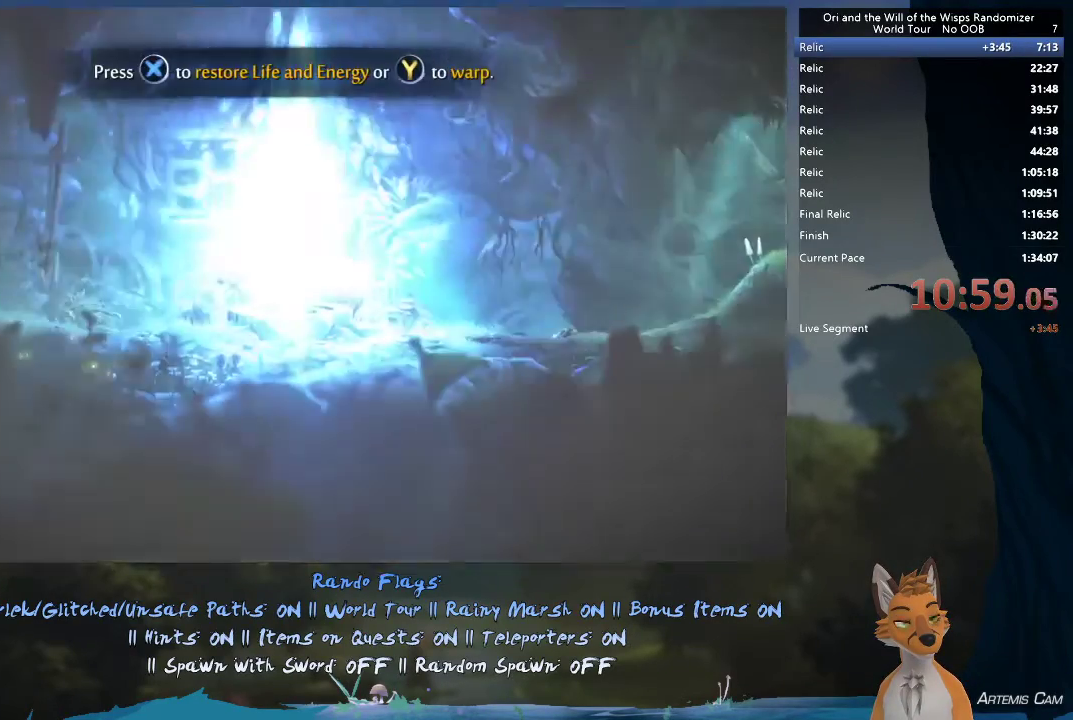
{"dt_ms": 700, "buttons": ["R1"], "left_stick": "left", "right_stick": "center", "events": [[617, "R1", "down"]]}
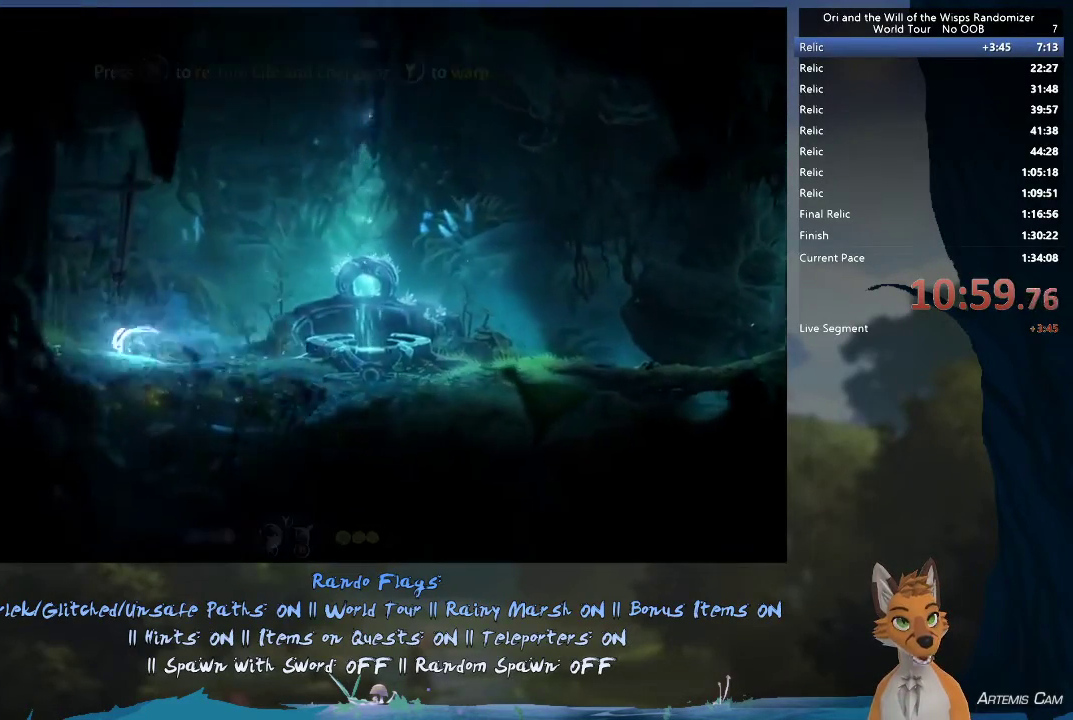
{"dt_ms": 500, "buttons": [], "left_stick": "left", "right_stick": "center", "events": [[83, "R1", "up"], [283, "R1", "down"], [483, "R1", "up"]]}
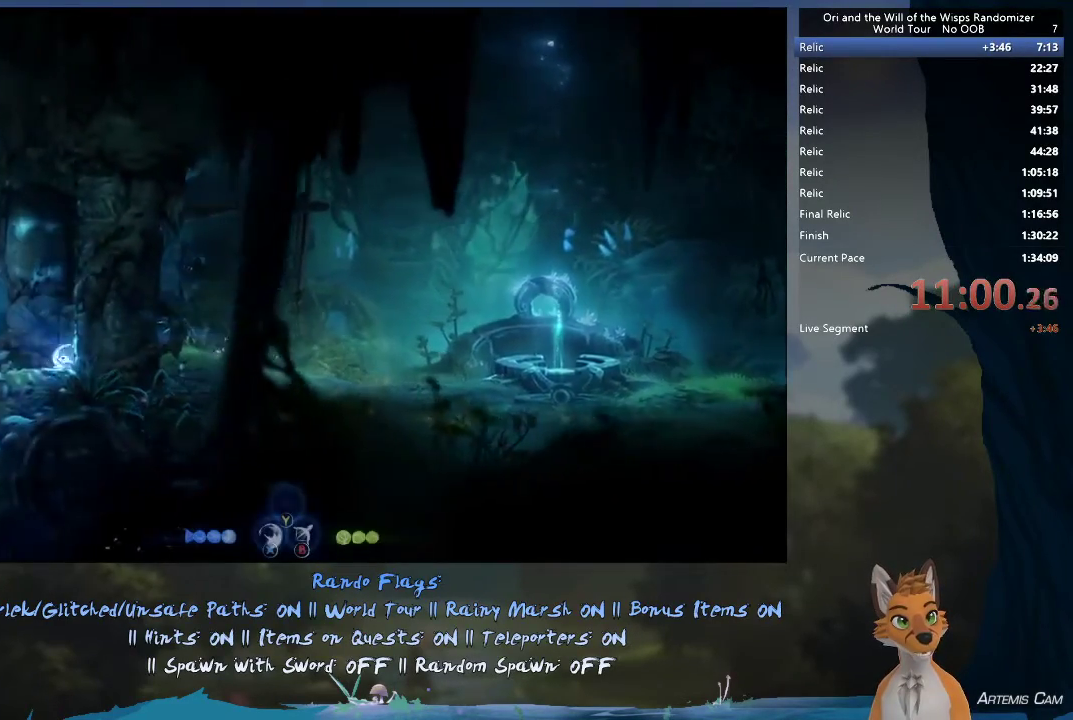
{"dt_ms": 500, "buttons": [], "left_stick": "left", "right_stick": "center", "events": [[200, "R1", "down"], [367, "R1", "up"]]}
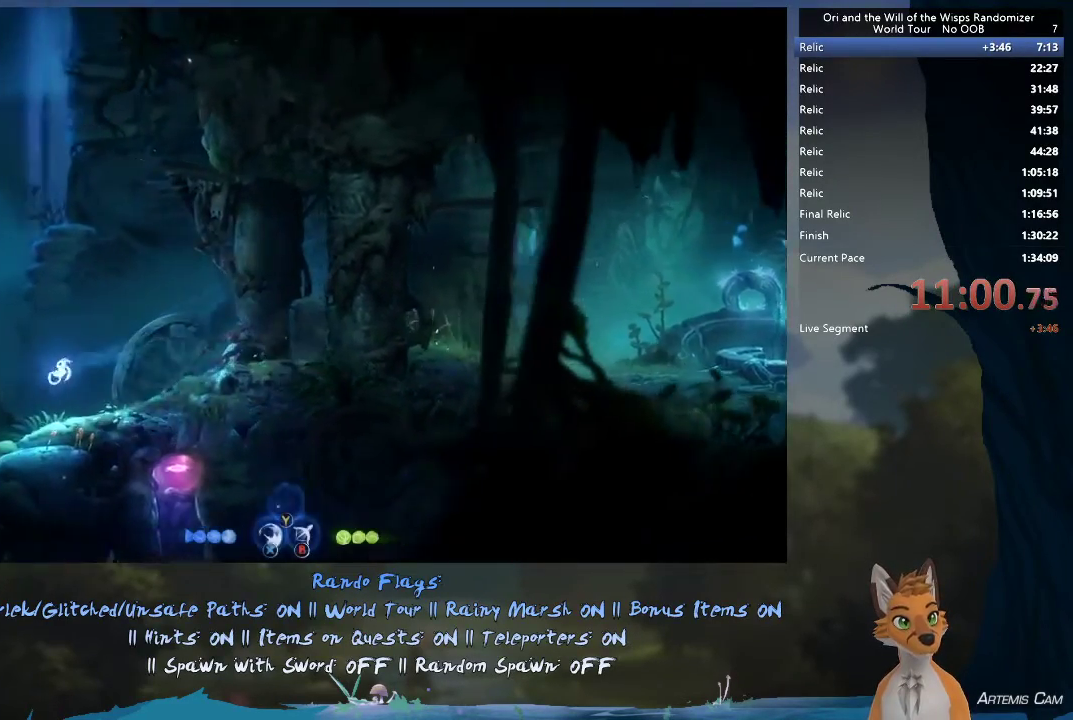
{"dt_ms": 500, "buttons": ["R1"], "left_stick": "left", "right_stick": "center", "events": [[417, "R1", "down"]]}
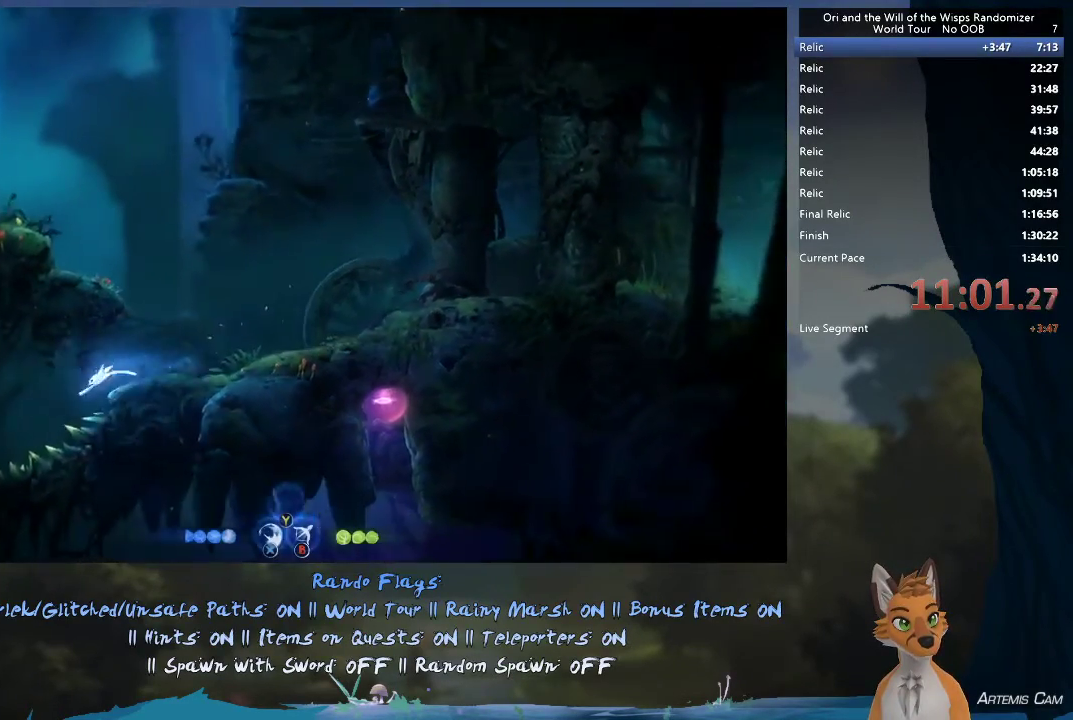
{"dt_ms": 500, "buttons": [], "left_stick": "left", "right_stick": "center", "events": [[133, "R1", "up"], [300, "A", "down"], [367, "A", "up"]]}
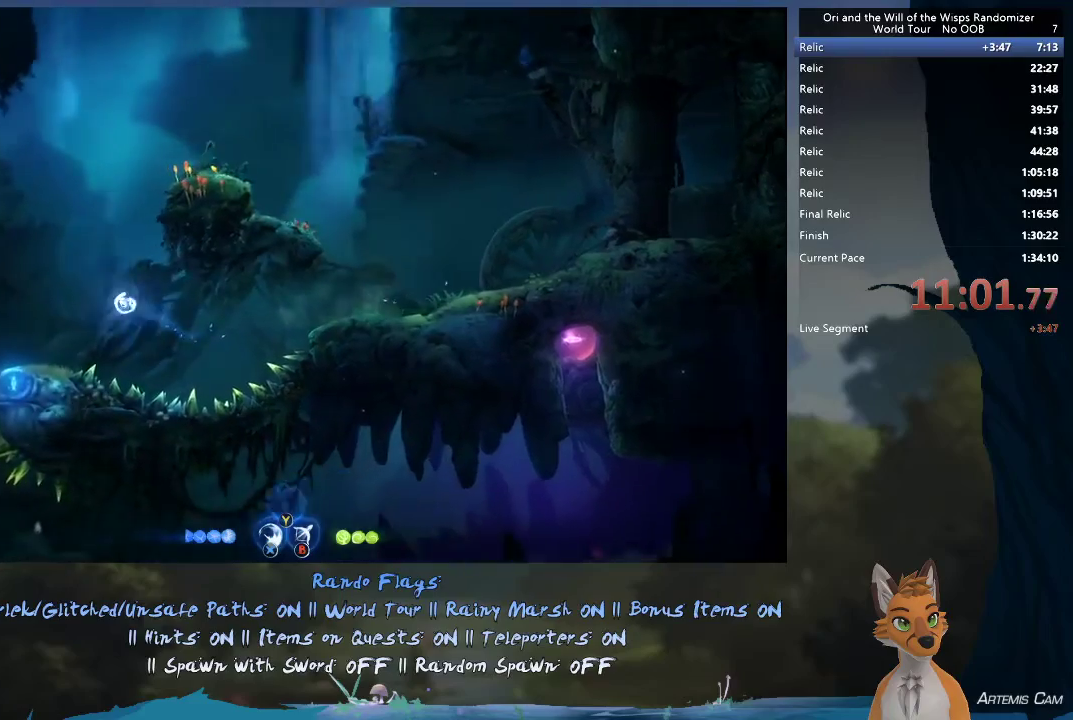
{"dt_ms": 500, "buttons": [], "left_stick": "left", "right_stick": "center", "events": []}
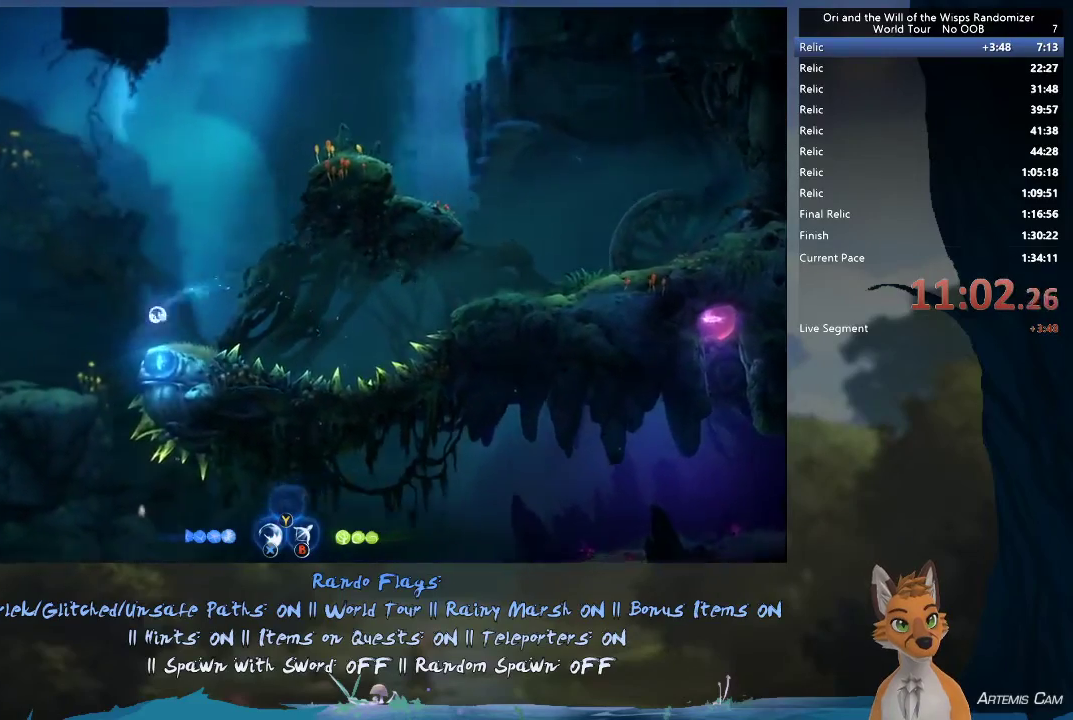
{"dt_ms": 400, "buttons": [], "left_stick": "center", "right_stick": "center", "events": [[383, "left_stick", "center"]]}
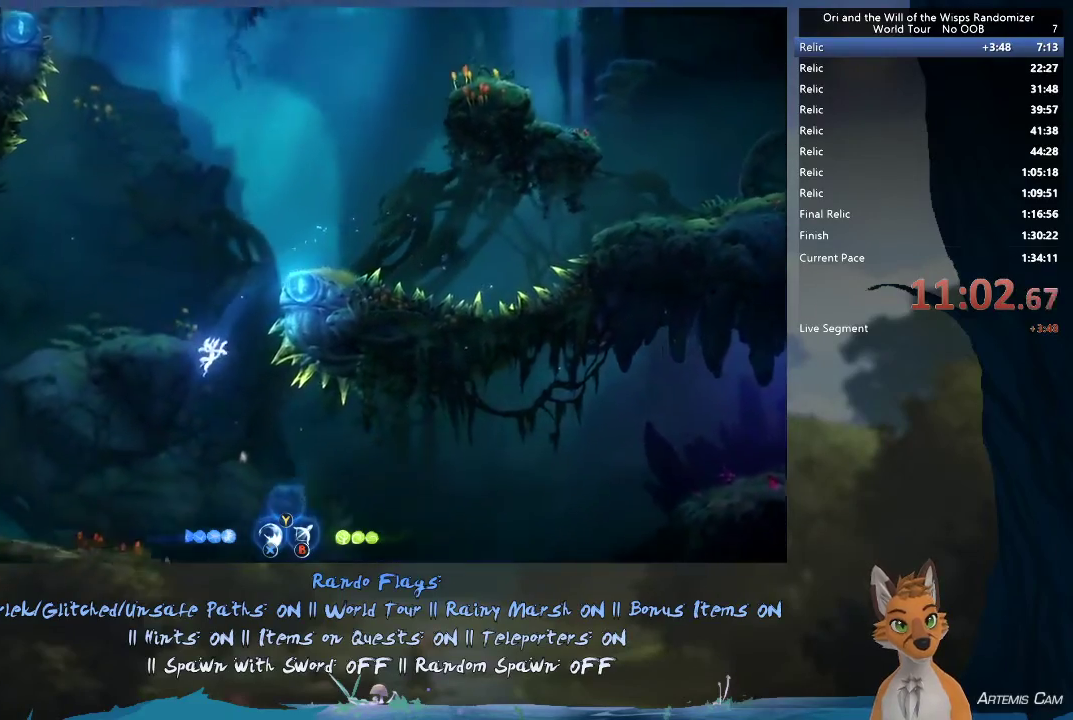
{"dt_ms": 600, "buttons": ["A"], "left_stick": "right", "right_stick": "center", "events": [[83, "left_stick", "right"], [567, "A", "down"]]}
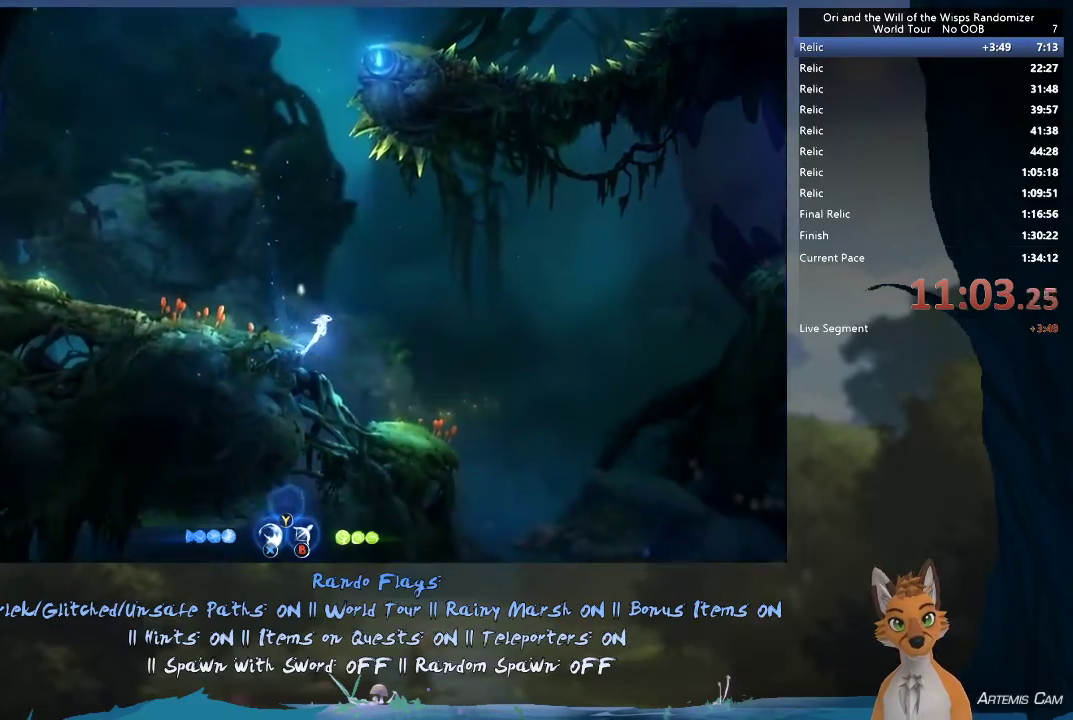
{"dt_ms": 500, "buttons": [], "left_stick": "right", "right_stick": "center", "events": [[50, "A", "up"]]}
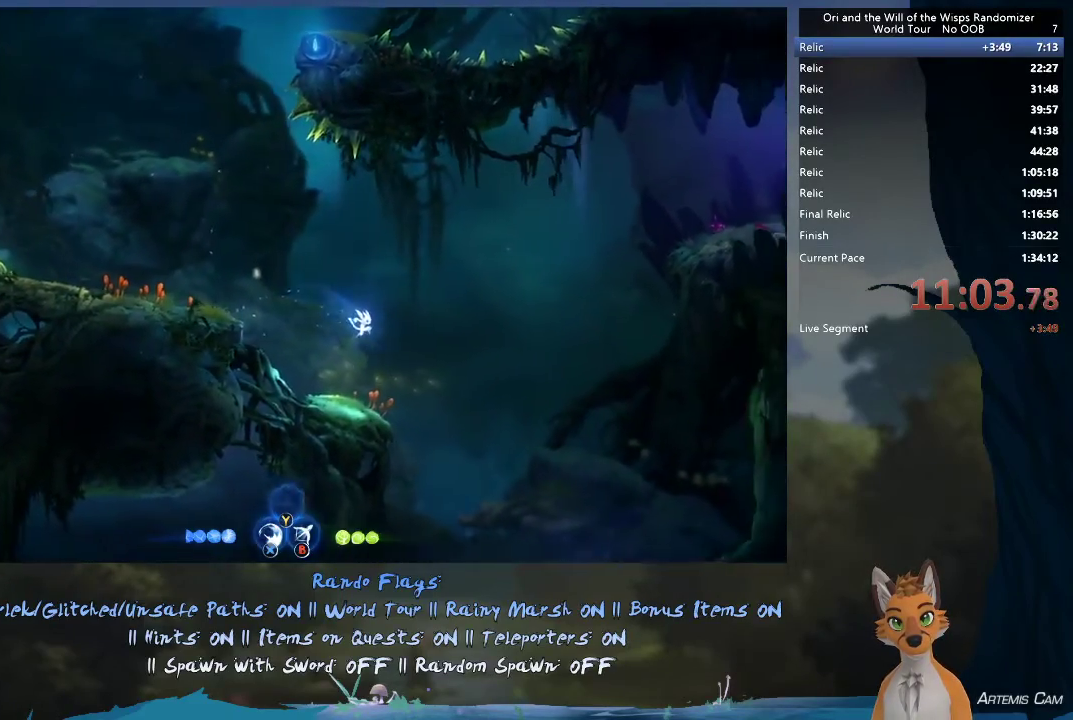
{"dt_ms": 500, "buttons": [], "left_stick": "left", "right_stick": "center", "events": [[183, "left_stick", "left"]]}
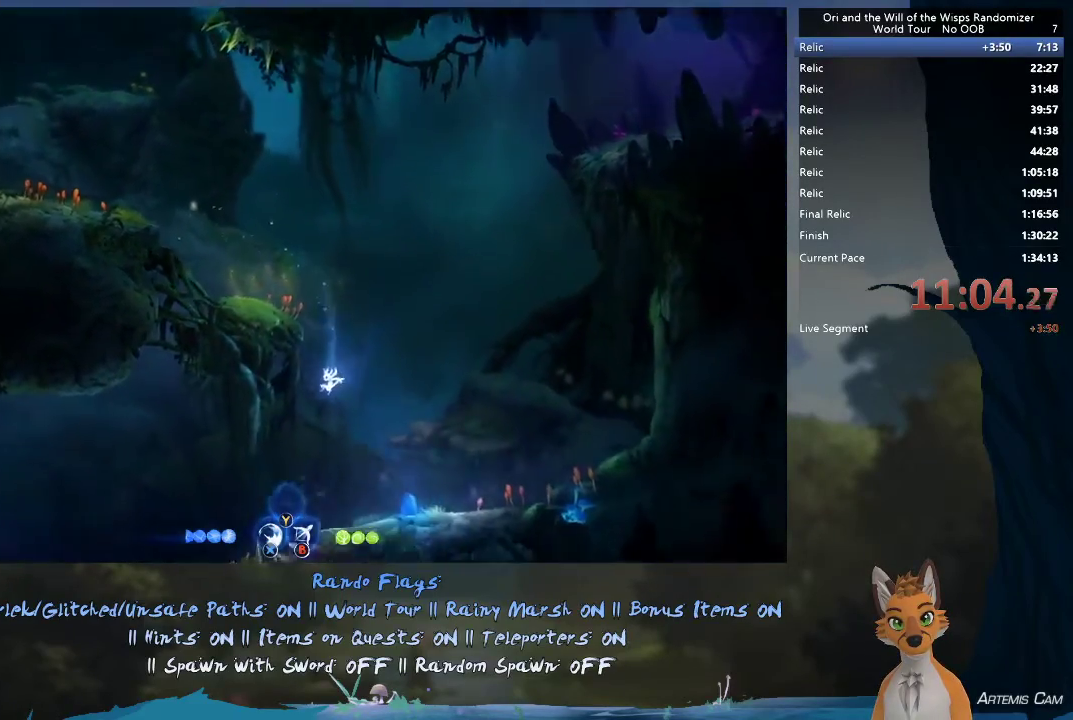
{"dt_ms": 500, "buttons": ["A"], "left_stick": "left", "right_stick": "center", "events": [[267, "A", "down"]]}
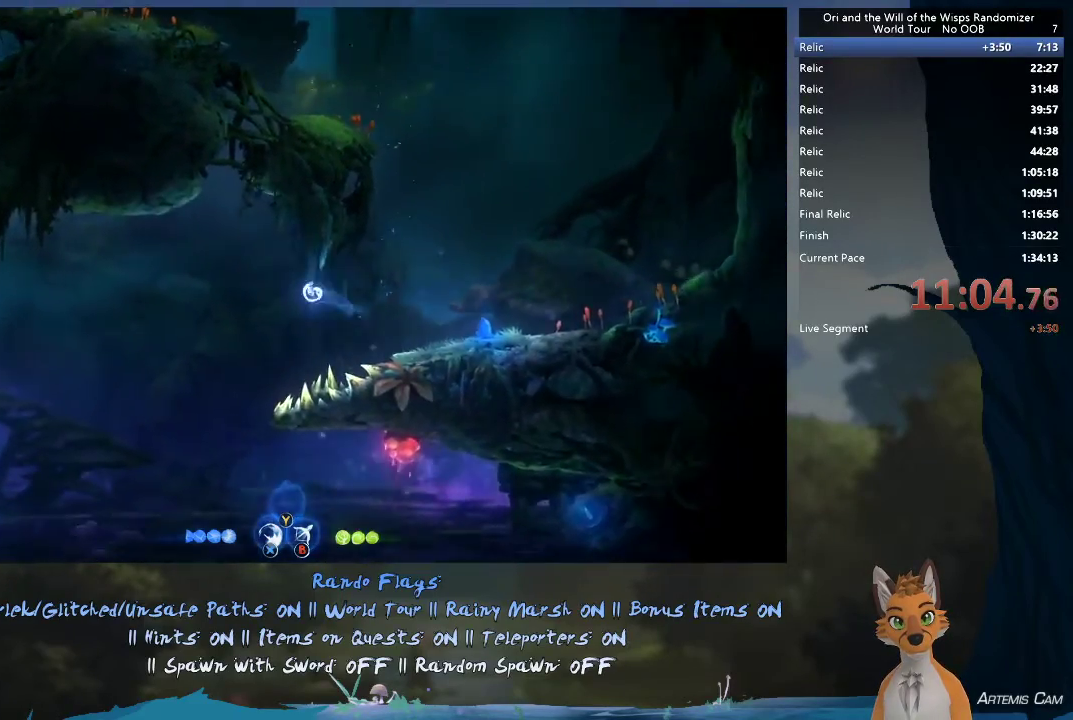
{"dt_ms": 500, "buttons": ["R1"], "left_stick": "up-left", "right_stick": "center", "events": [[333, "R1", "down"], [383, "A", "up"], [433, "left_stick", "up-left"]]}
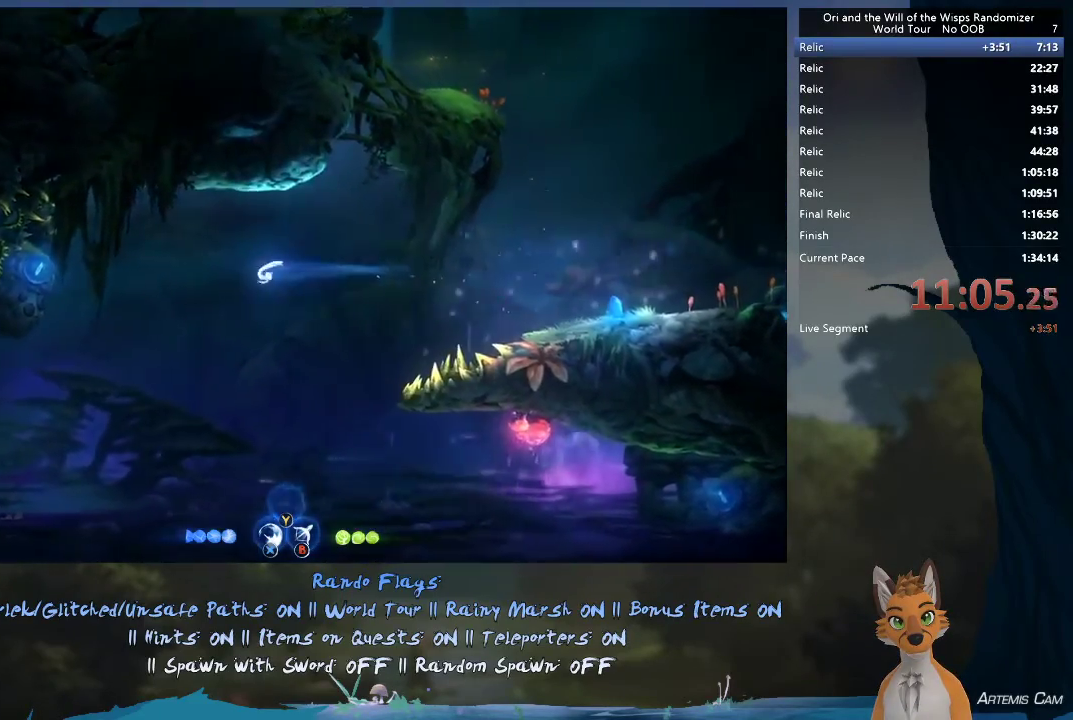
{"dt_ms": 300, "buttons": [], "left_stick": "left", "right_stick": "center", "events": [[133, "R1", "up"], [233, "left_stick", "left"]]}
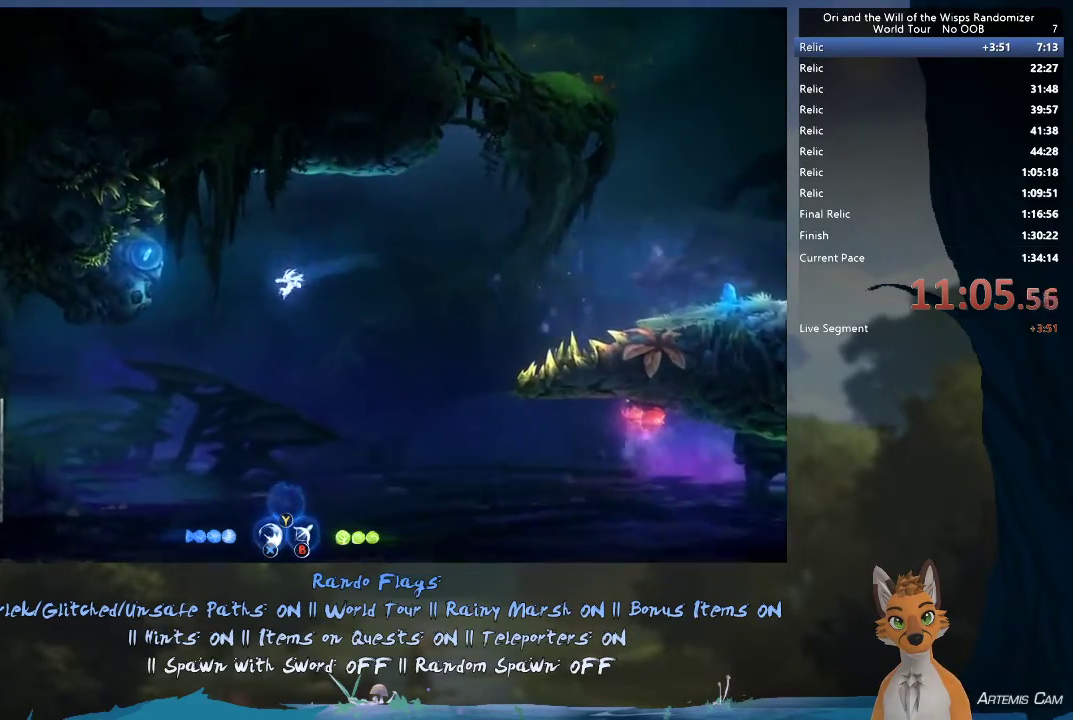
{"dt_ms": 700, "buttons": ["R2"], "left_stick": "left", "right_stick": "center", "events": [[17, "R2", "down"]]}
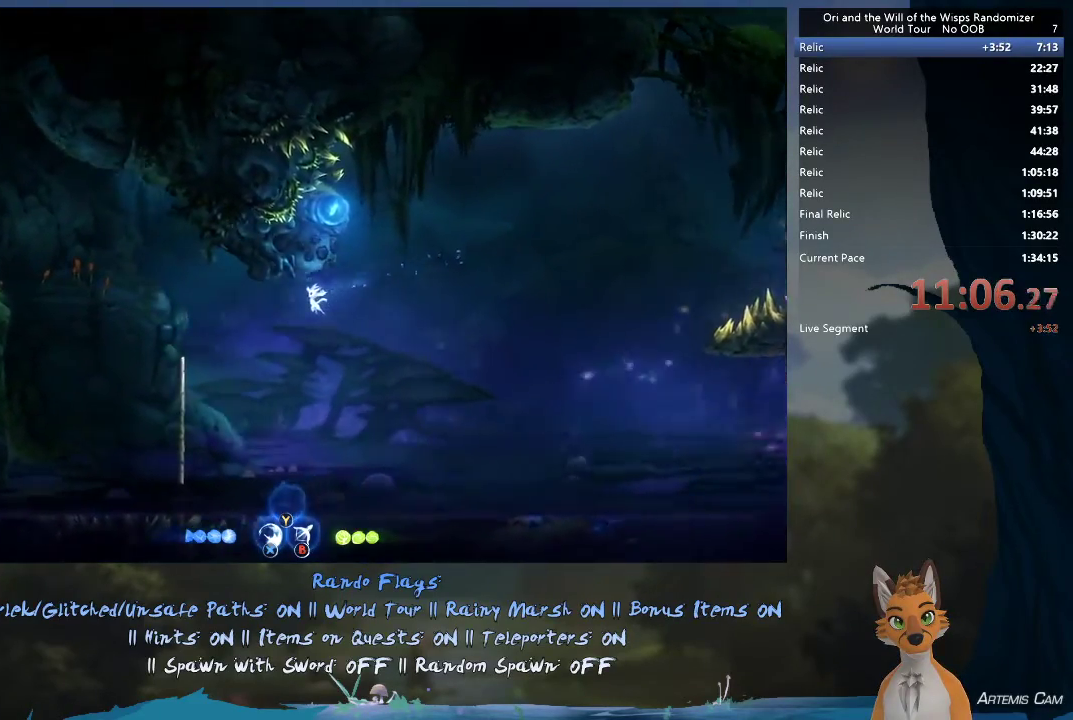
{"dt_ms": 500, "buttons": [], "left_stick": "left", "right_stick": "center", "events": [[383, "R2", "up"]]}
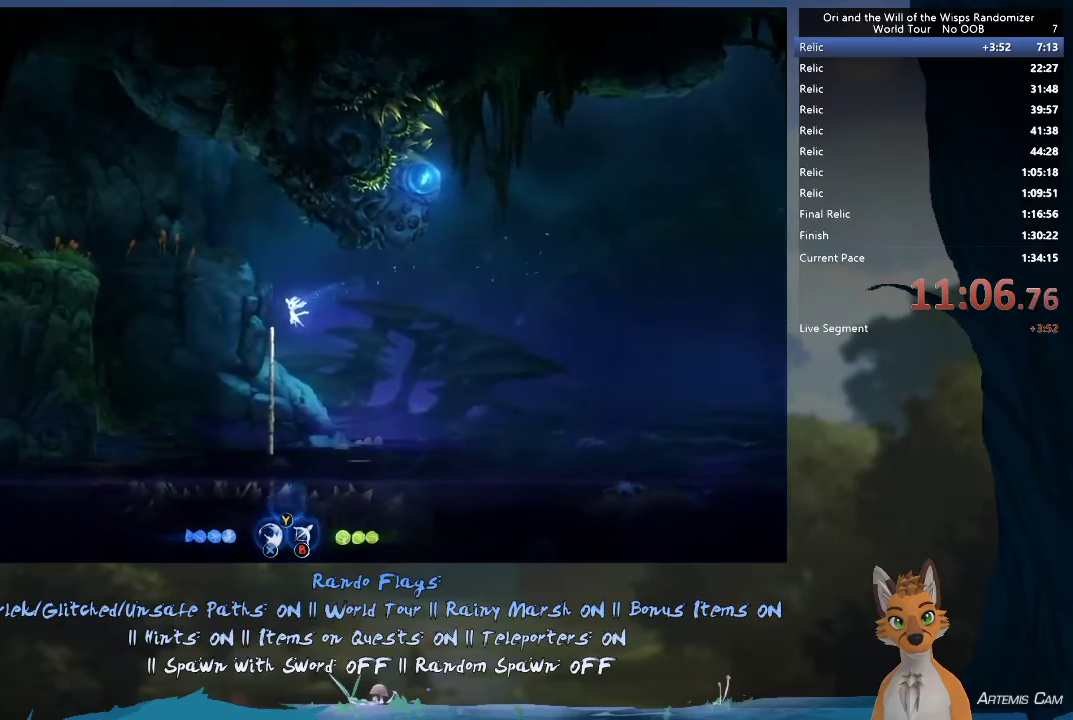
{"dt_ms": 300, "buttons": ["A"], "left_stick": "left", "right_stick": "center", "events": [[217, "A", "down"]]}
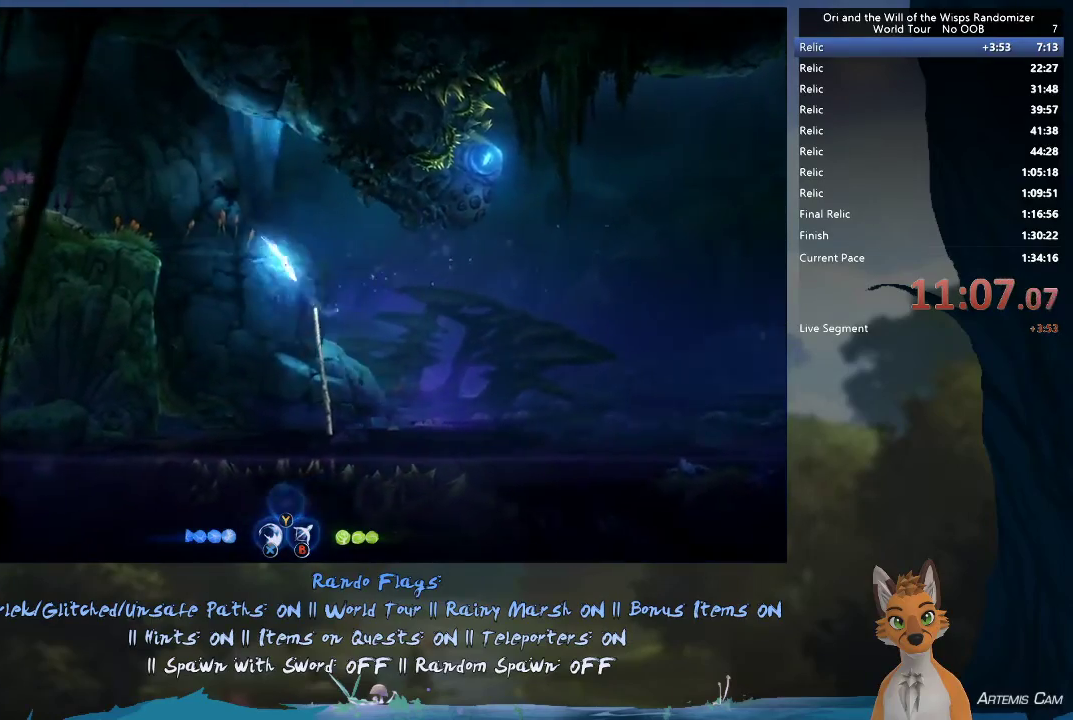
{"dt_ms": 800, "buttons": [], "left_stick": "up-left", "right_stick": "center", "events": [[483, "left_stick", "up-left"], [500, "R1", "down"], [533, "A", "up"], [750, "R1", "up"]]}
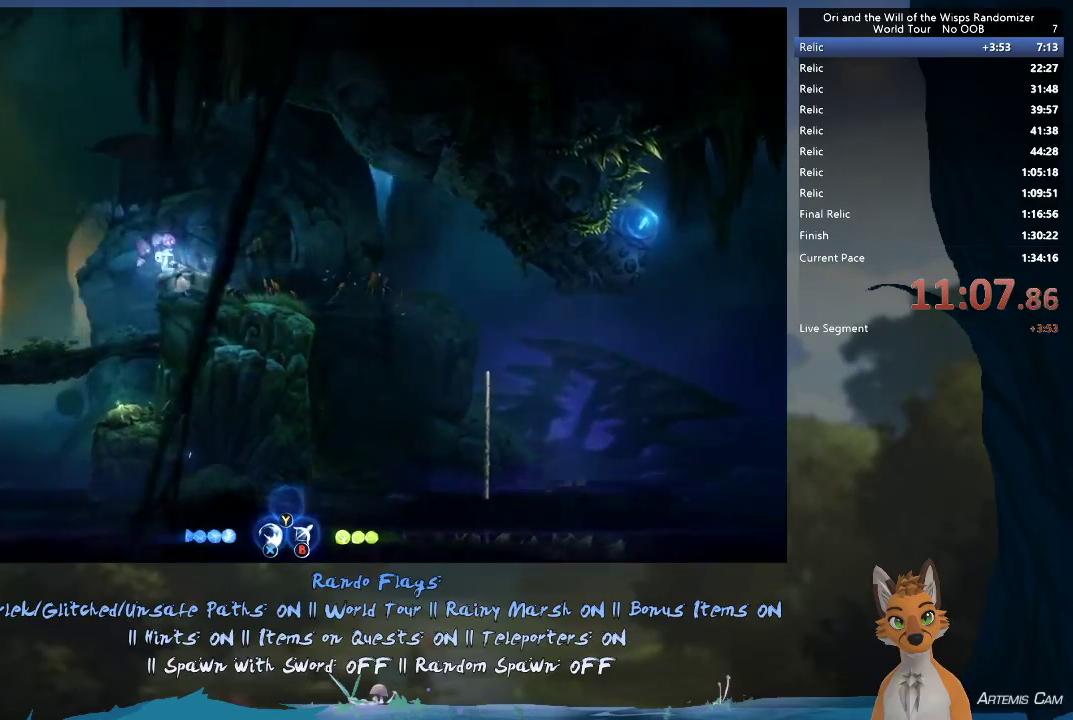
{"dt_ms": 400, "buttons": [], "left_stick": "up-left", "right_stick": "center", "events": [[67, "R1", "down"], [250, "R1", "up"]]}
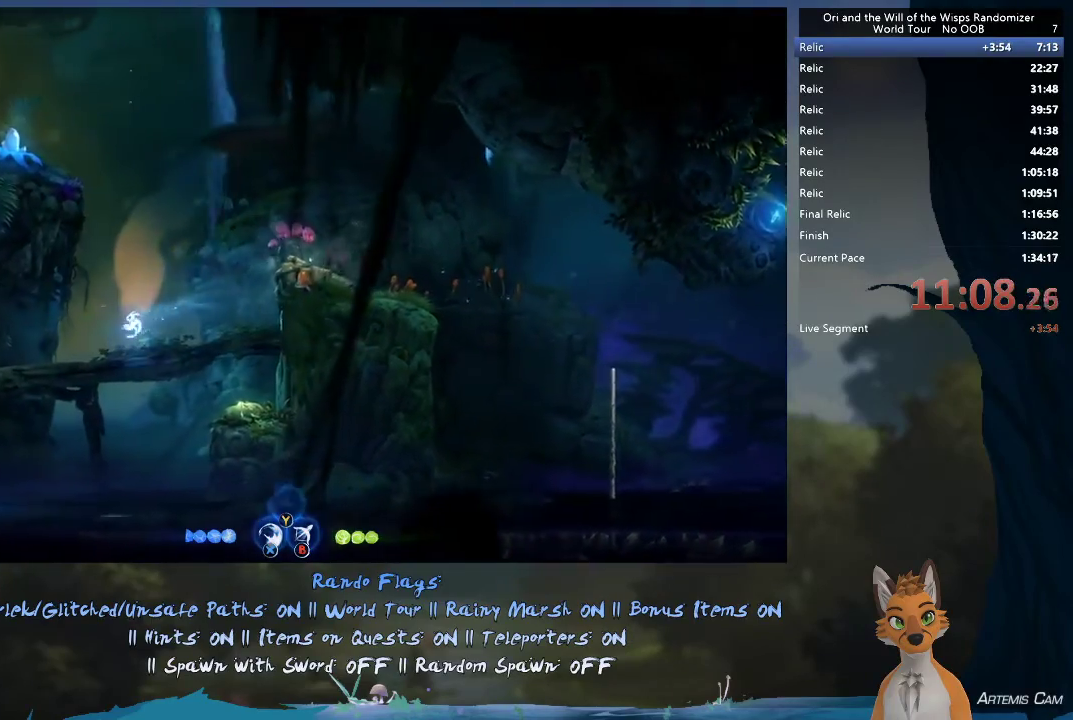
{"dt_ms": 400, "buttons": [], "left_stick": "up-left", "right_stick": "center", "events": [[200, "R1", "down"], [400, "R1", "up"]]}
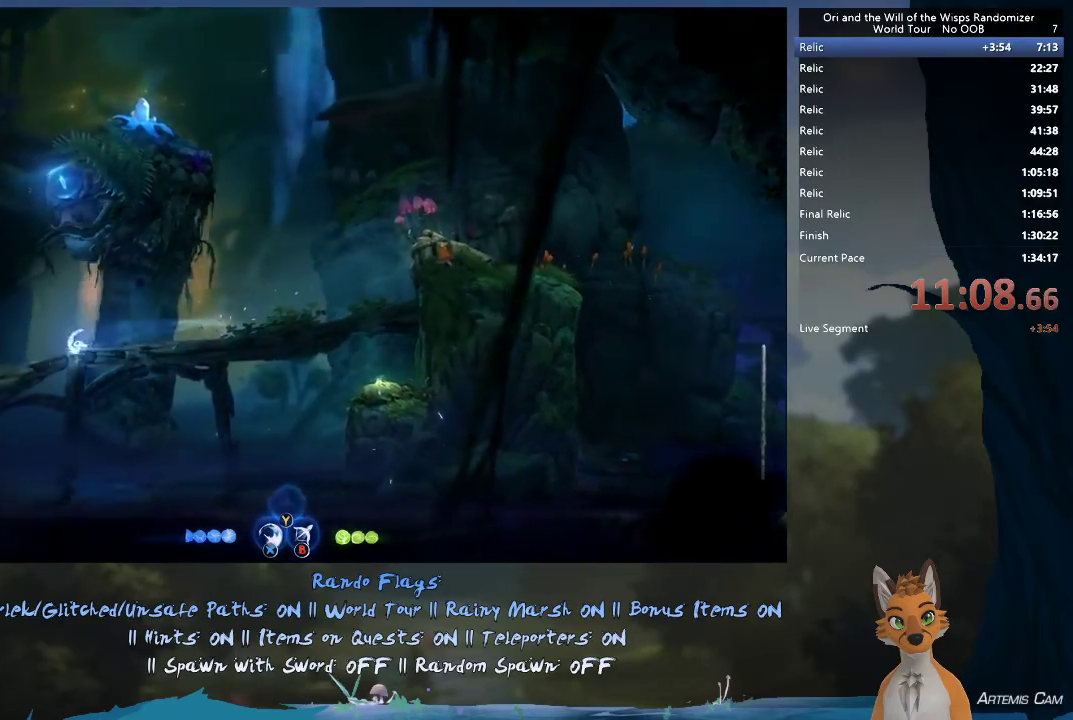
{"dt_ms": 500, "buttons": ["A"], "left_stick": "up-left", "right_stick": "center", "events": [[167, "R1", "down"], [400, "R1", "up"], [500, "A", "down"]]}